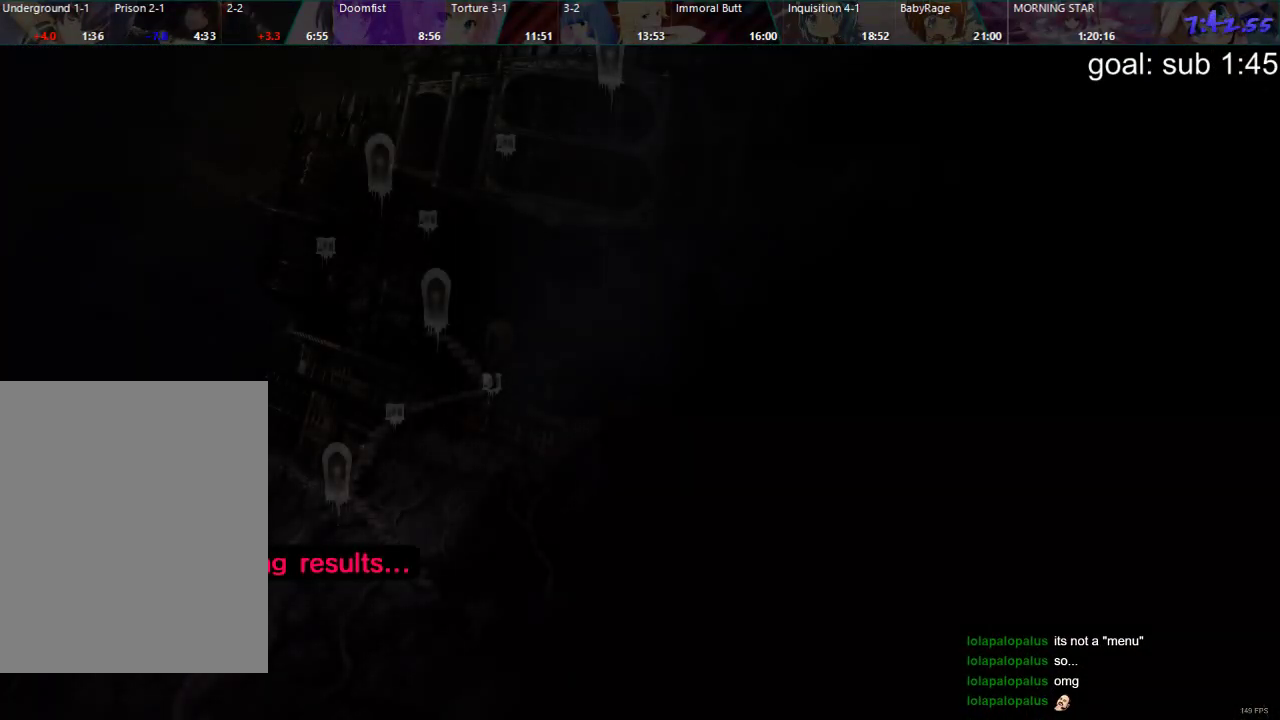
Gameplay with a controller (PlayStation layout); each line is a JSON object with the inputs held at the frame after it. "events" lists button and stick changes between this image and that frame as [ms after this image, input, new state], when the widget could be followed in between.
{"buttons": ["CIRCLE"], "left_stick": "center", "right_stick": "center", "events": [[133, "CIRCLE", "down"], [167, "CIRCLE", "up"], [217, "CIRCLE", "down"], [283, "CIRCLE", "up"], [333, "CIRCLE", "down"], [383, "CIRCLE", "up"], [450, "CIRCLE", "down"]]}
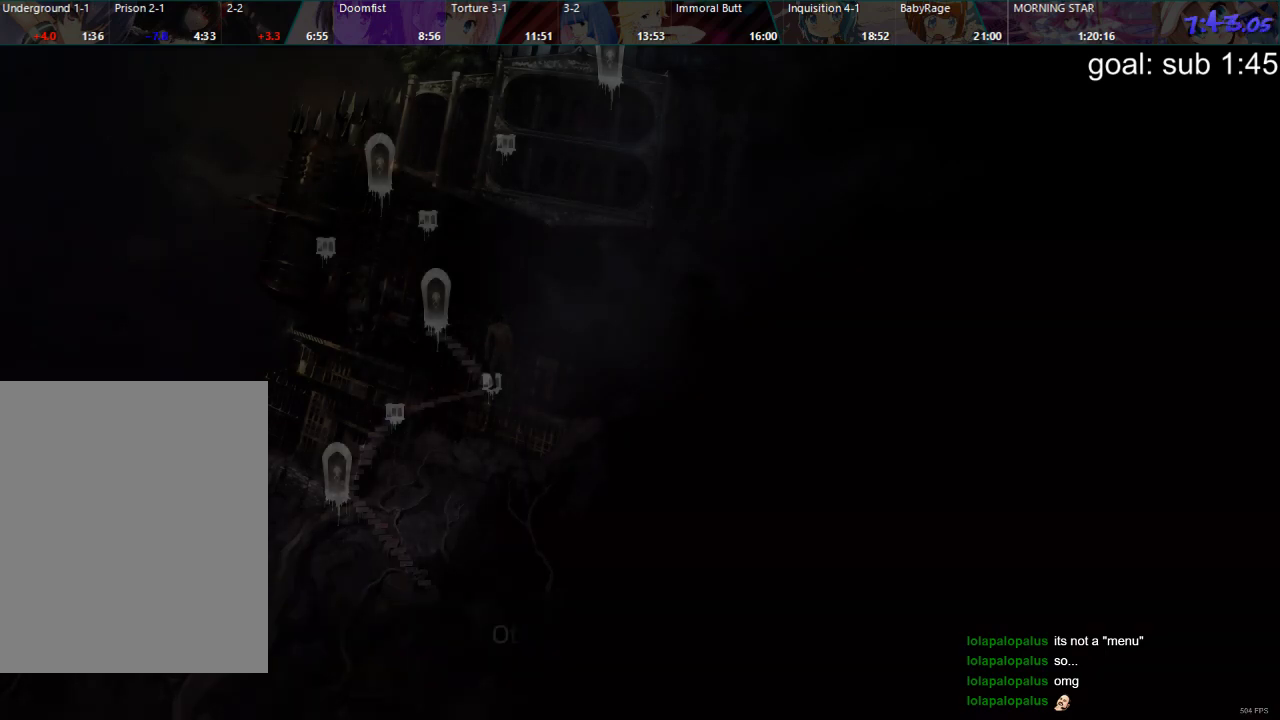
{"buttons": [], "left_stick": "center", "right_stick": "center", "events": [[17, "CIRCLE", "up"], [50, "CIRCLE", "down"], [133, "CIRCLE", "up"], [167, "CIRCLE", "down"], [233, "CIRCLE", "up"], [283, "CIRCLE", "down"], [350, "CIRCLE", "up"], [400, "CIRCLE", "down"], [450, "CIRCLE", "up"]]}
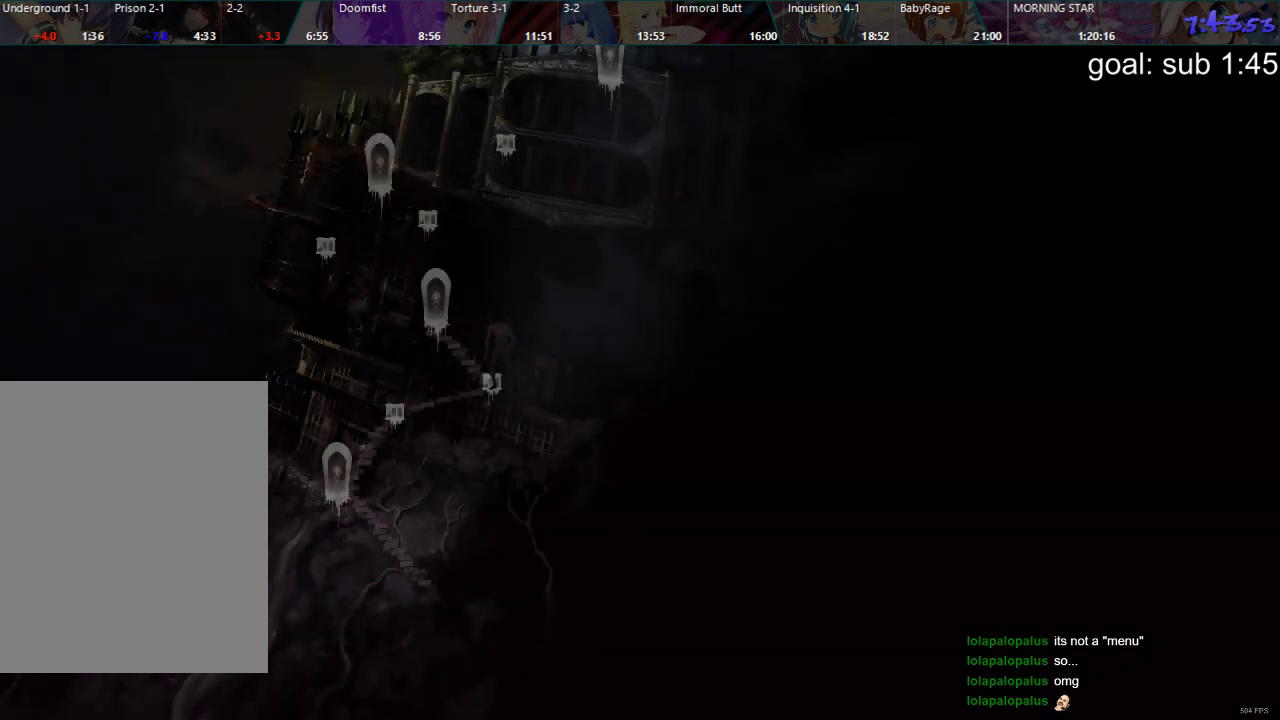
{"buttons": [], "left_stick": "center", "right_stick": "center", "events": []}
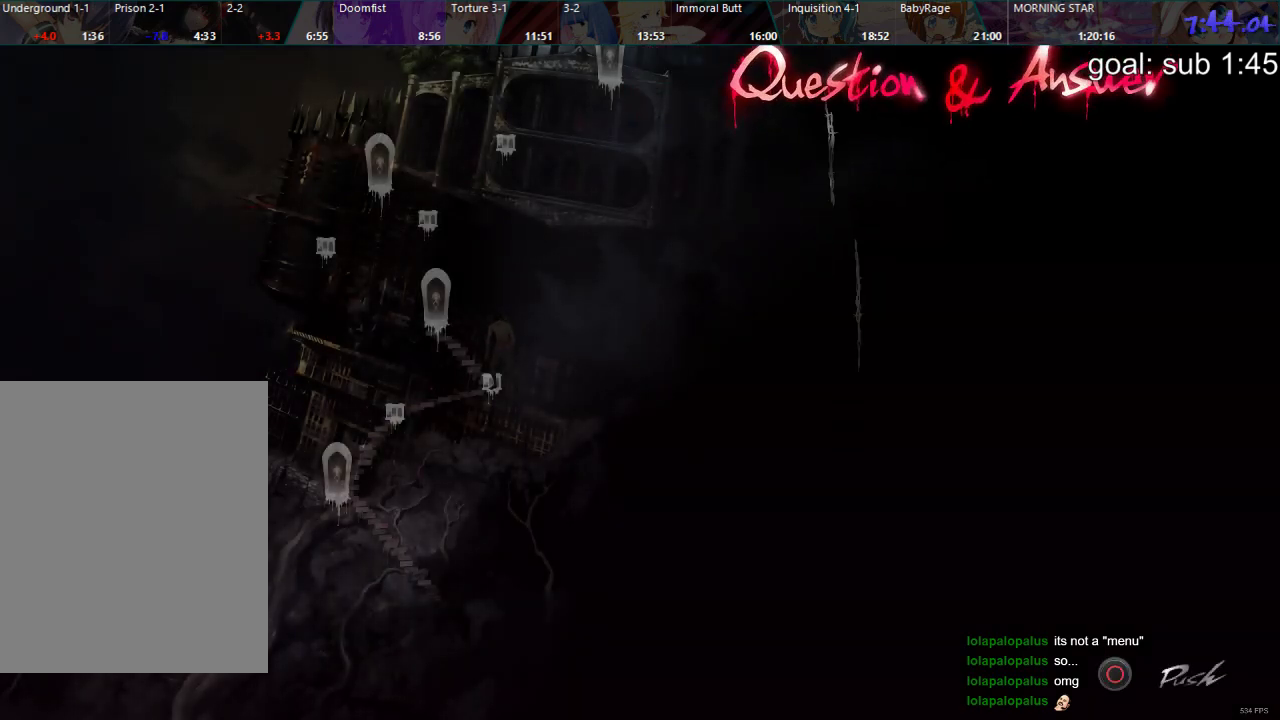
{"buttons": [], "left_stick": "center", "right_stick": "center", "events": []}
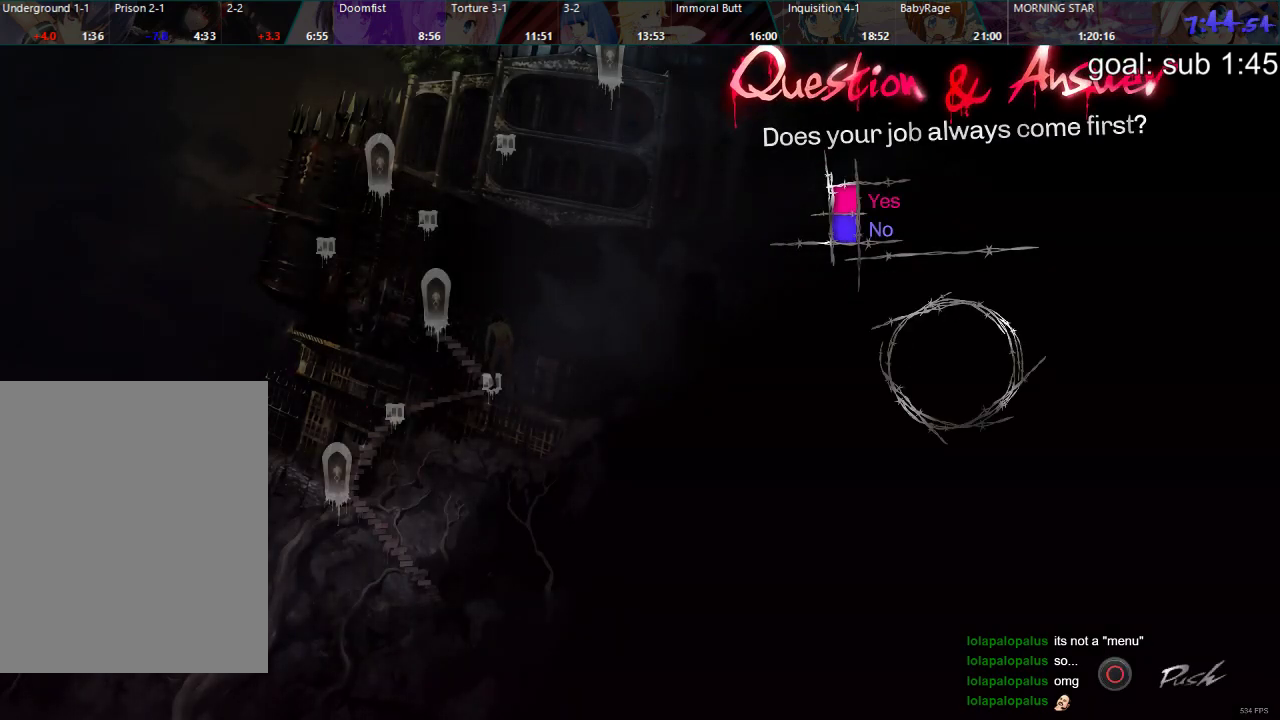
{"buttons": [], "left_stick": "center", "right_stick": "center", "events": []}
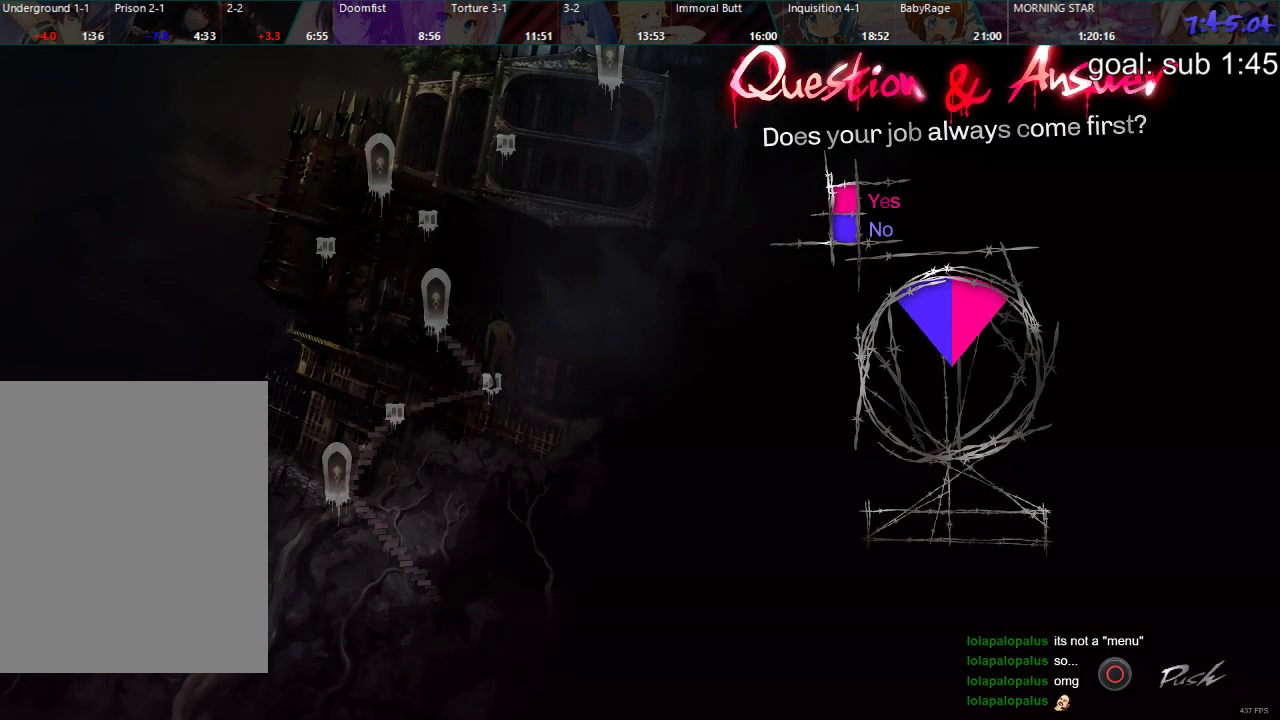
{"buttons": [], "left_stick": "center", "right_stick": "center", "events": []}
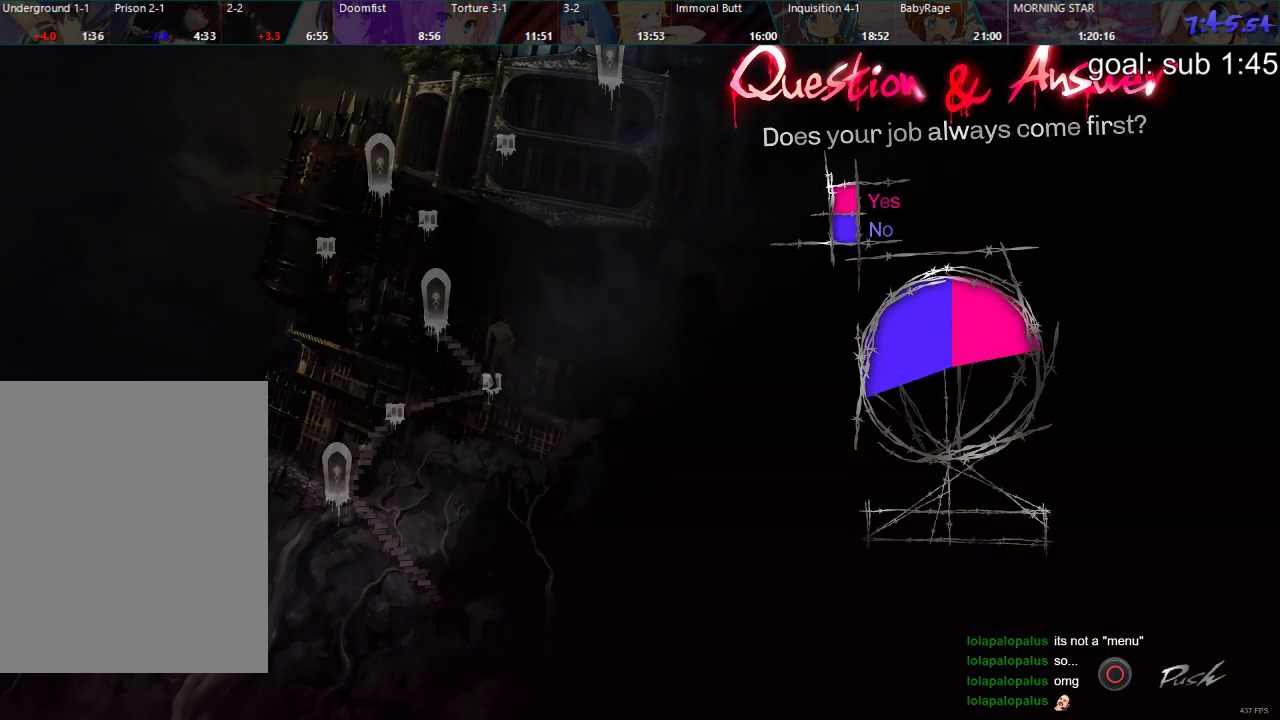
{"buttons": [], "left_stick": "center", "right_stick": "center", "events": []}
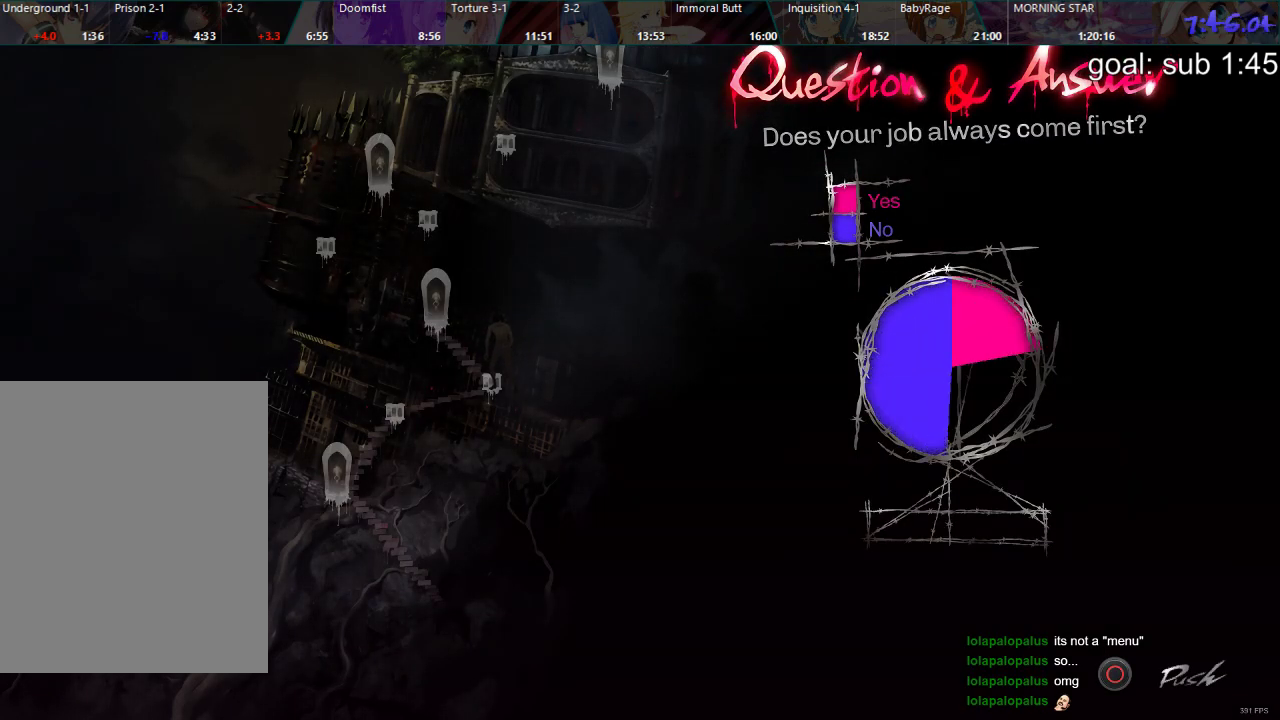
{"buttons": [], "left_stick": "center", "right_stick": "center", "events": [[333, "CROSS", "down"], [383, "CROSS", "up"], [450, "CROSS", "down"], [500, "CROSS", "up"]]}
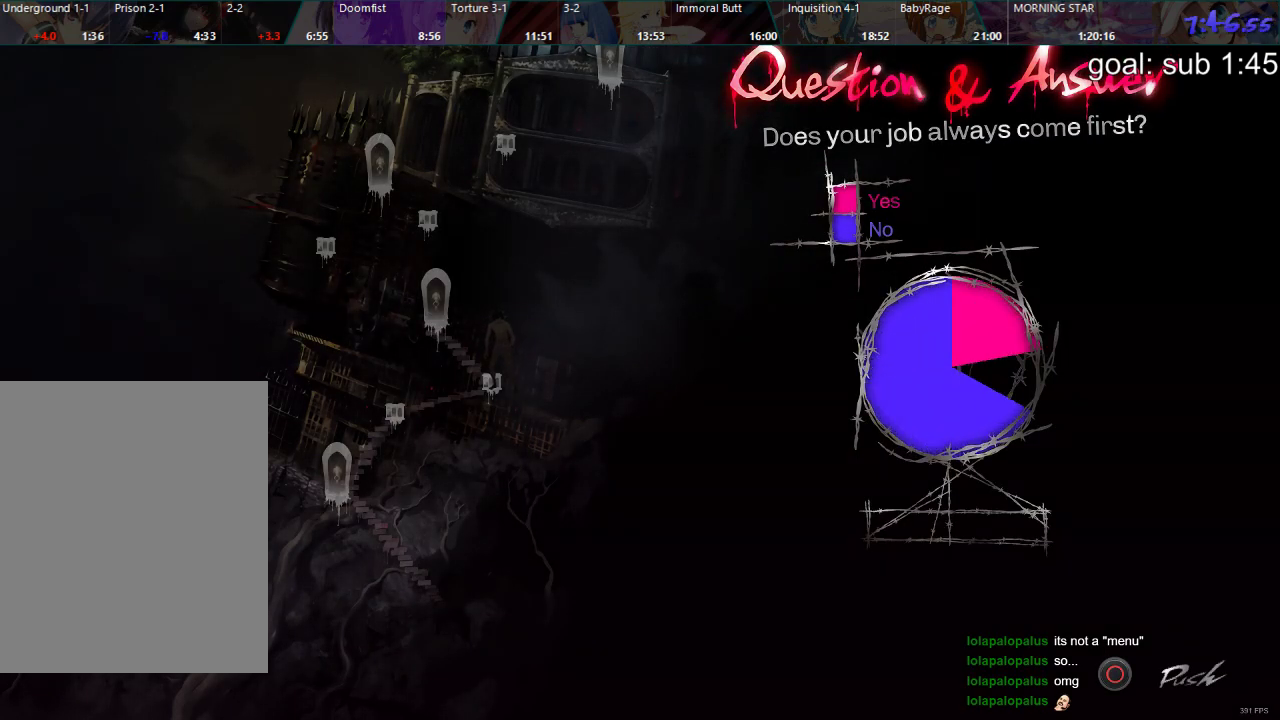
{"buttons": [], "left_stick": "center", "right_stick": "center", "events": [[67, "CROSS", "down"], [117, "CROSS", "up"], [183, "CROSS", "down"], [233, "CROSS", "up"], [300, "CROSS", "down"], [350, "CROSS", "up"], [417, "CROSS", "down"], [467, "CROSS", "up"]]}
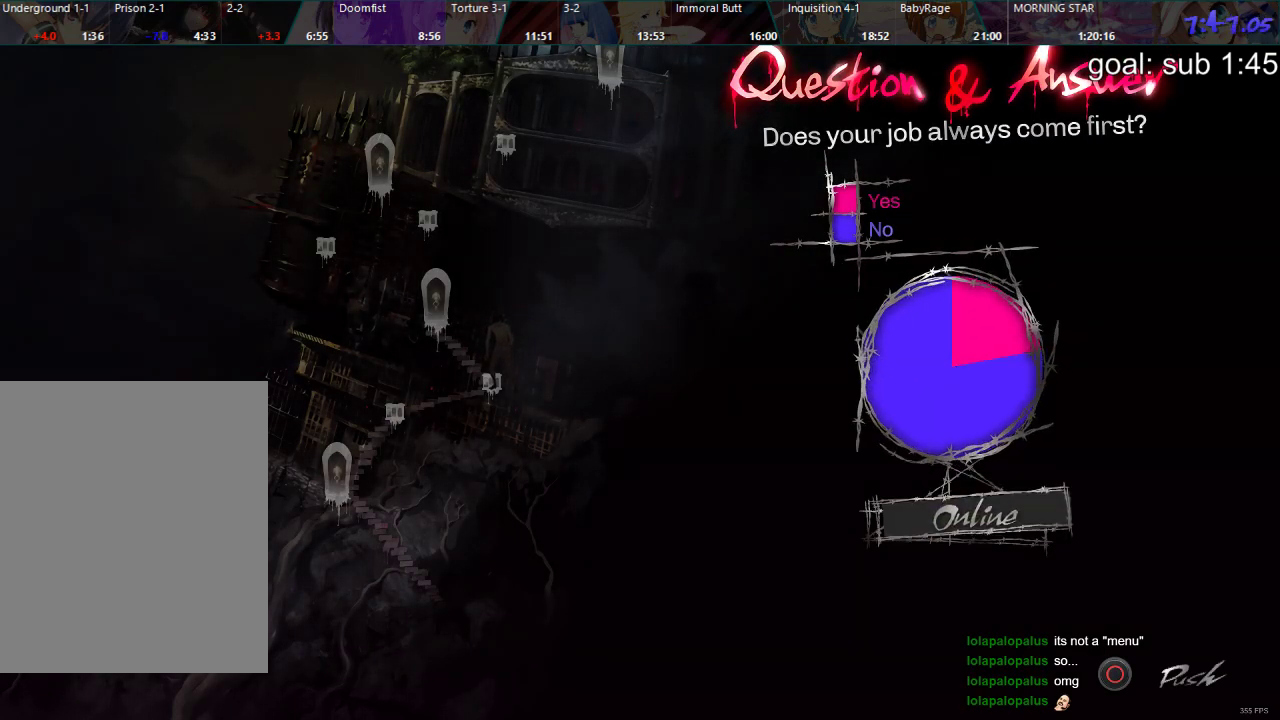
{"buttons": ["CROSS"], "left_stick": "center", "right_stick": "center", "events": [[33, "CROSS", "down"], [83, "CROSS", "up"], [133, "CROSS", "down"], [200, "CROSS", "up"], [267, "CROSS", "down"], [300, "CROSS", "up"], [367, "CROSS", "down"], [417, "CROSS", "up"], [483, "CROSS", "down"]]}
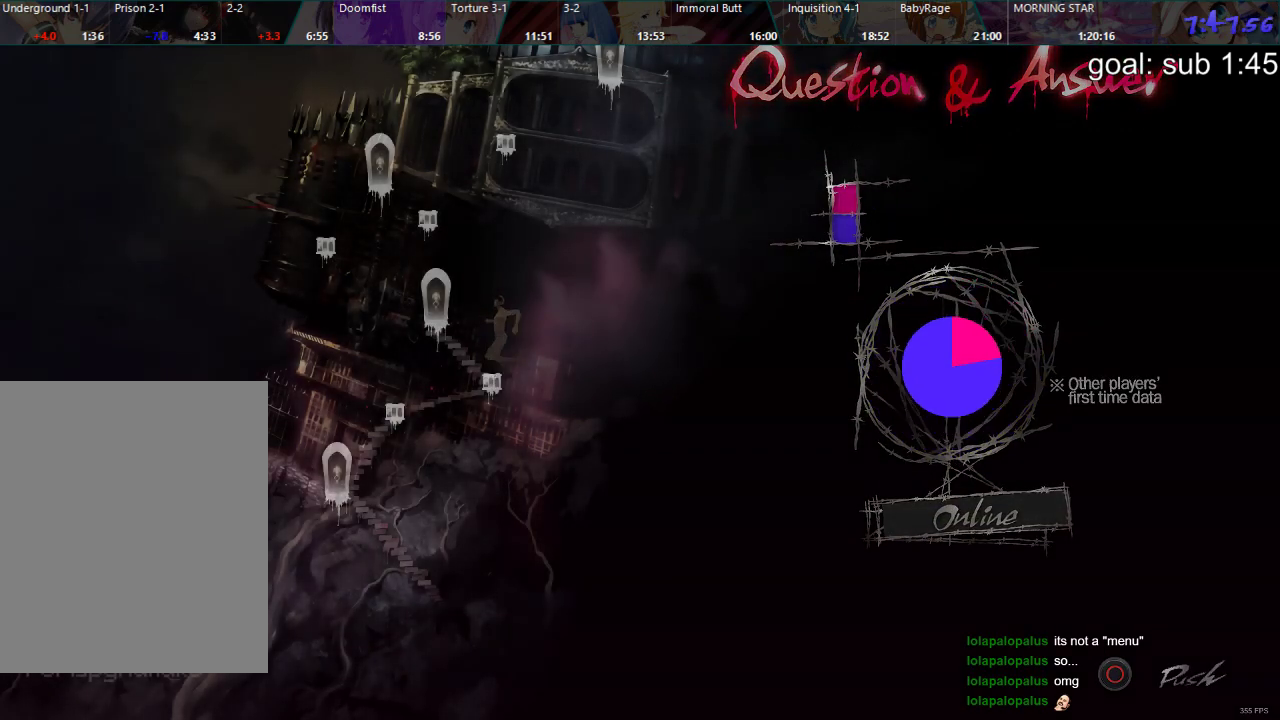
{"buttons": [], "left_stick": "center", "right_stick": "center", "events": [[17, "CROSS", "up"]]}